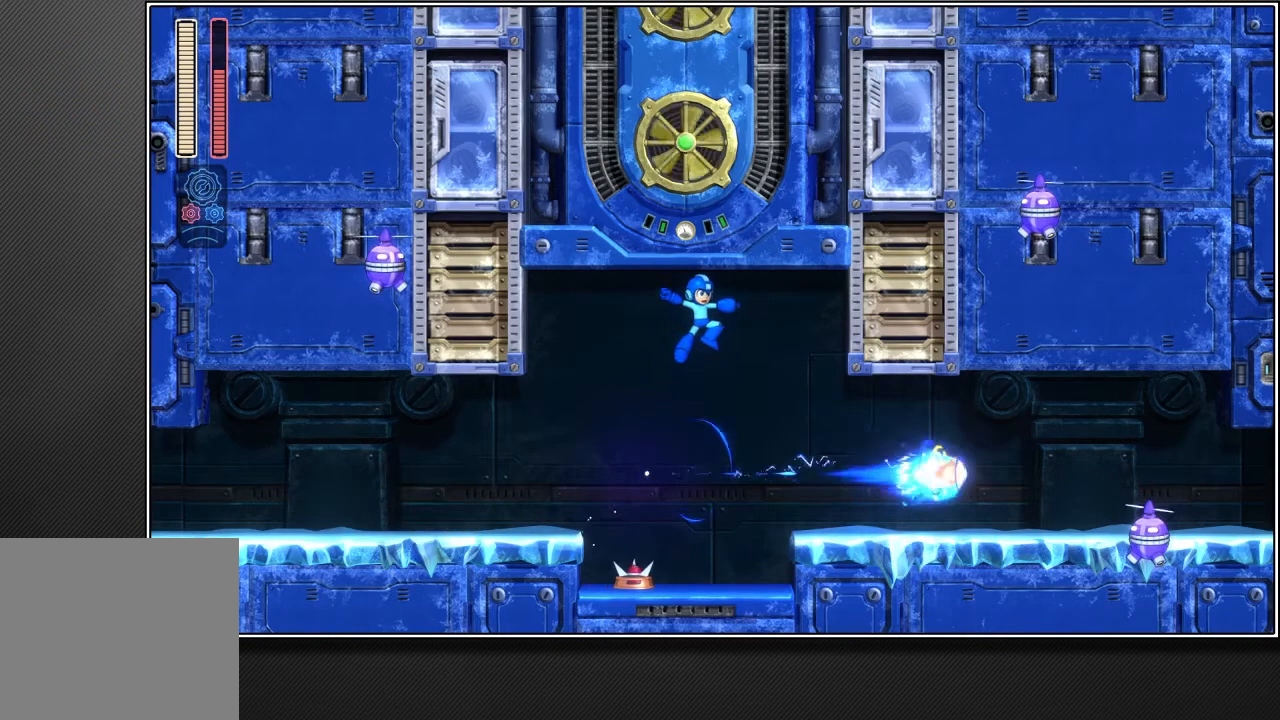
Gameplay with a controller (PlayStation layout); each line is a JSON object with the inputs held at the frame after it. "events" lists button and stick changes between this image and that frame as [ms after this image, input, new state], when the widget could be followed in between. Not read: L3.
{"buttons": [], "left_stick": "up-right", "right_stick": "center", "events": []}
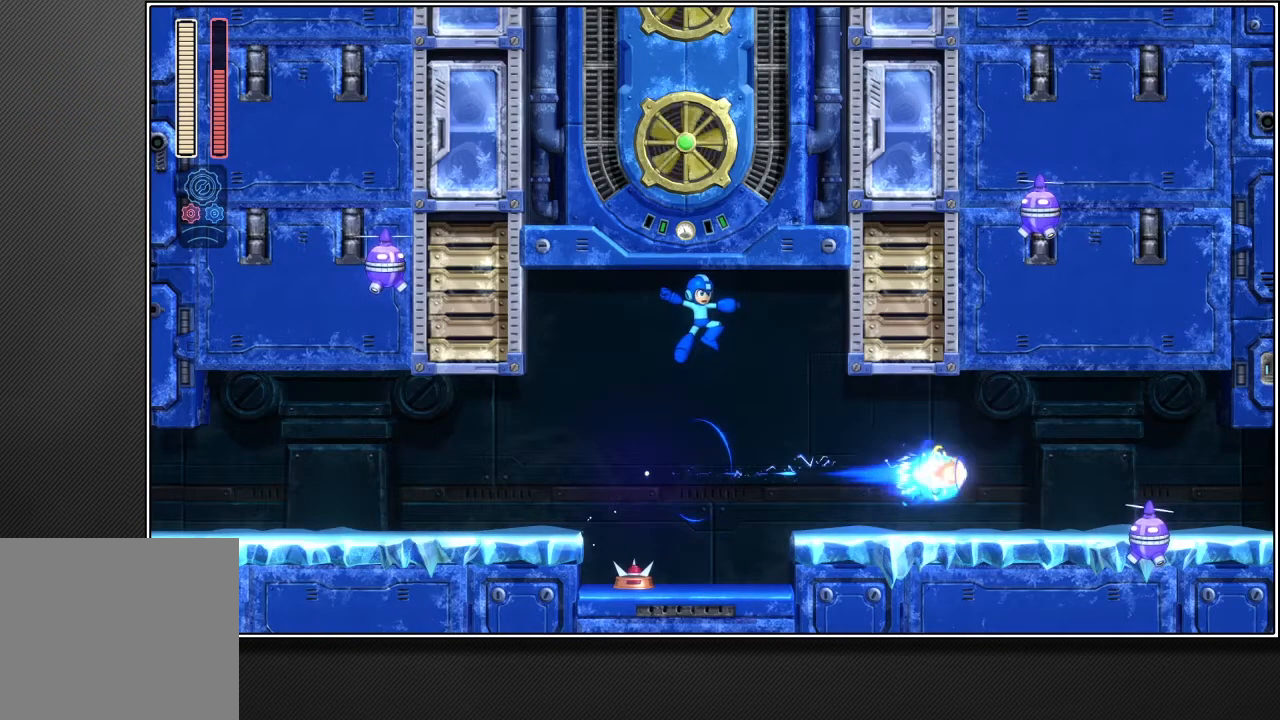
{"buttons": [], "left_stick": "up-right", "right_stick": "center", "events": []}
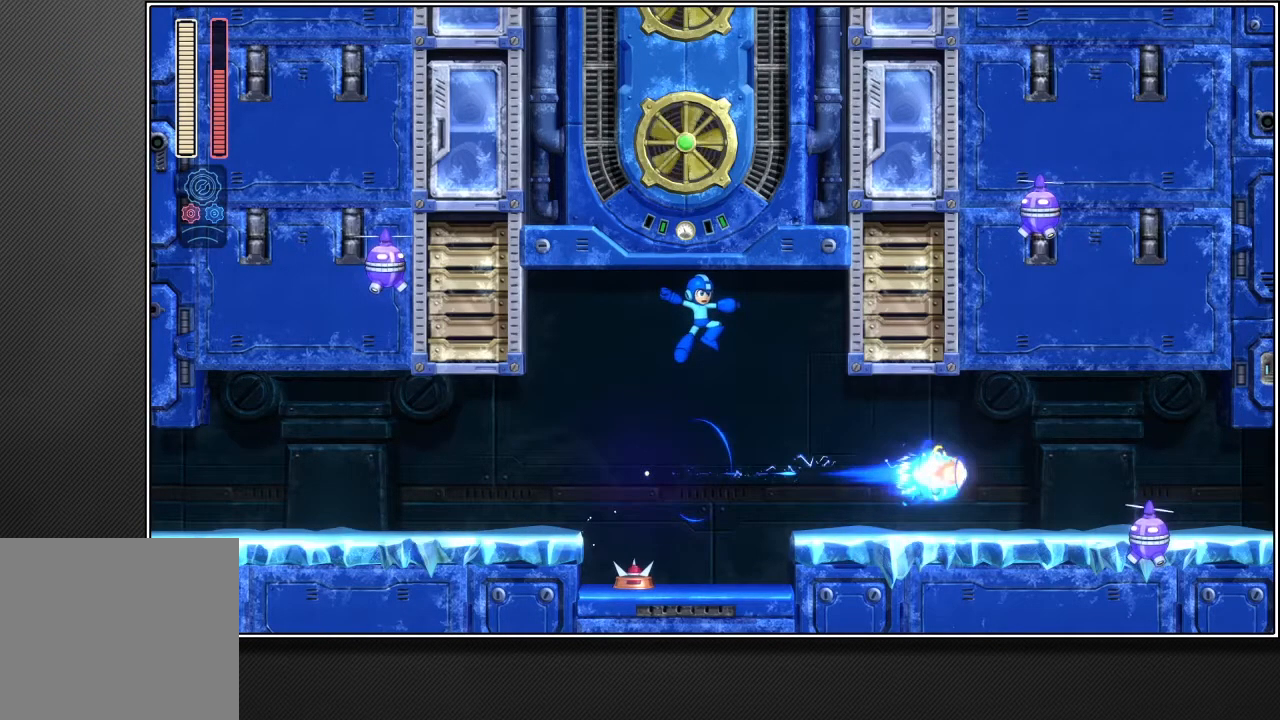
{"buttons": [], "left_stick": "up-right", "right_stick": "center", "events": []}
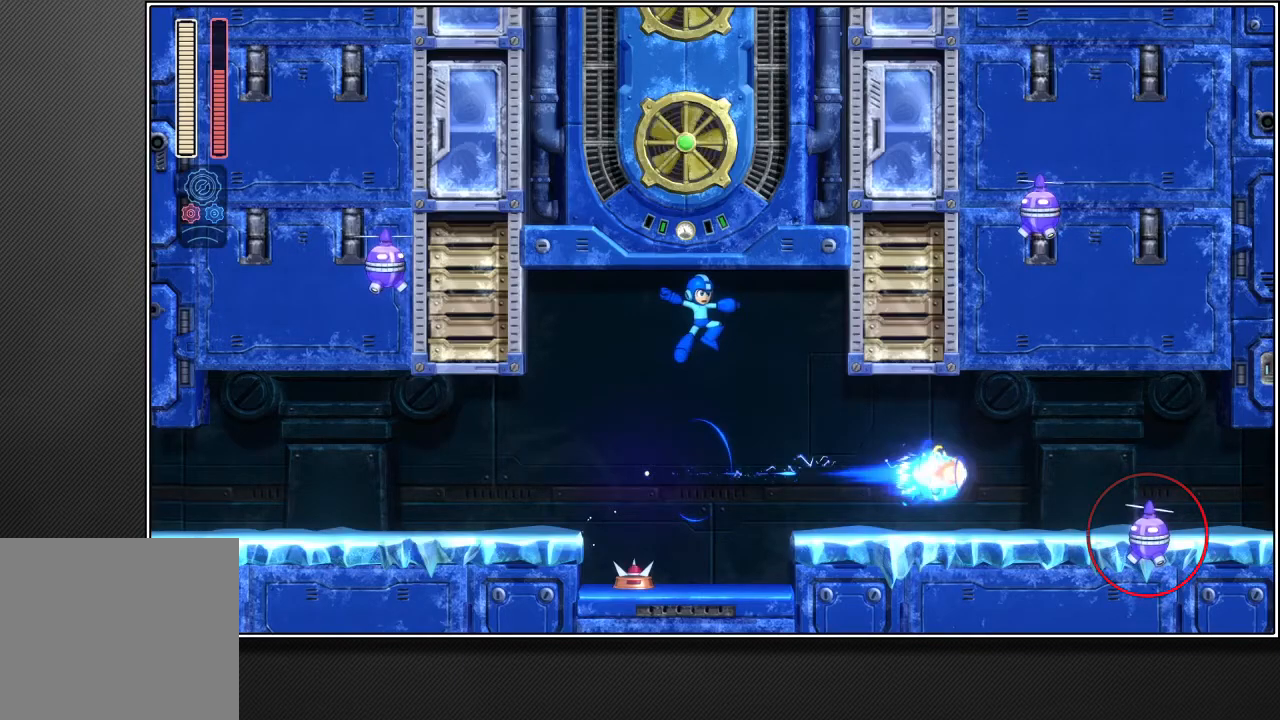
{"buttons": [], "left_stick": "up-right", "right_stick": "center", "events": []}
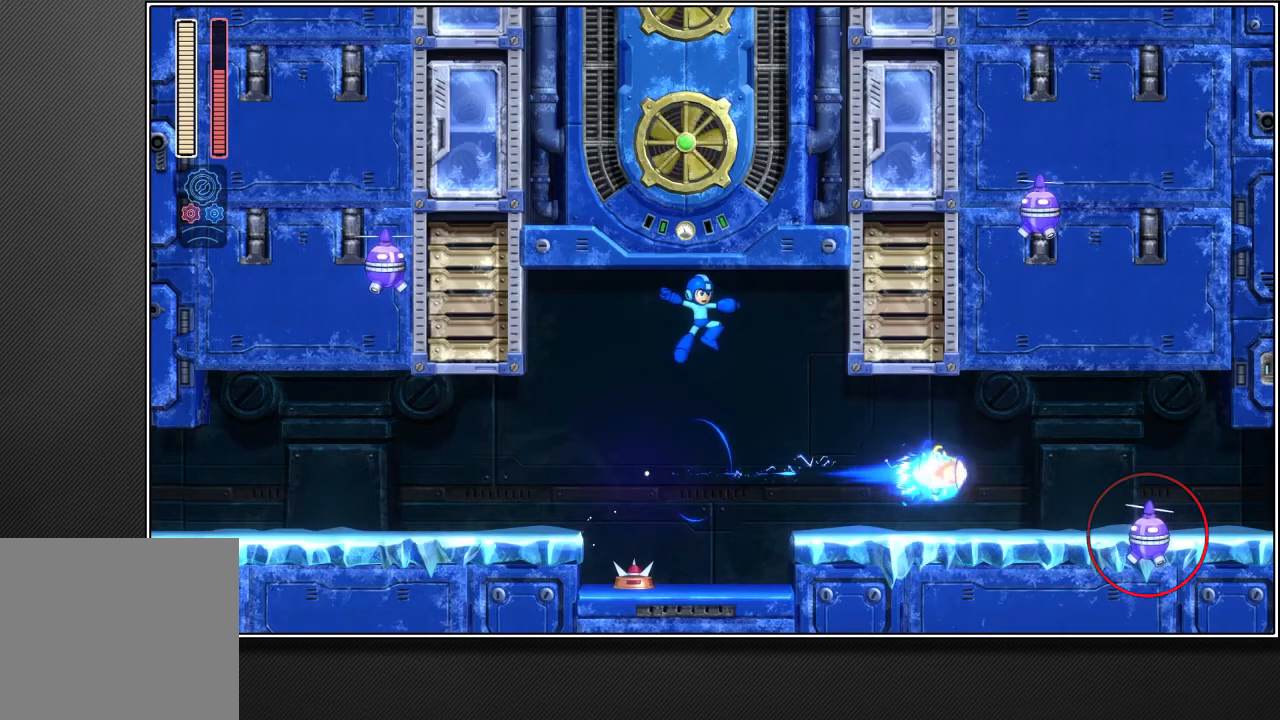
{"buttons": [], "left_stick": "up-right", "right_stick": "center", "events": []}
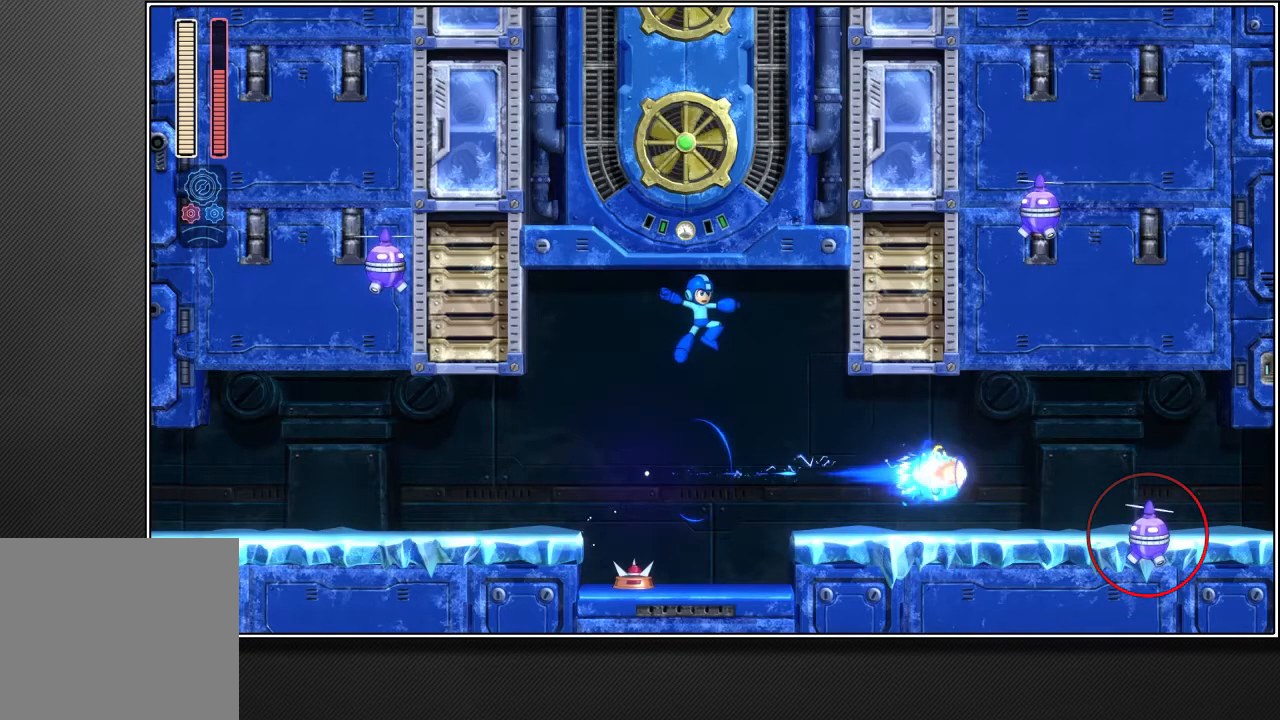
{"buttons": [], "left_stick": "up-right", "right_stick": "center", "events": []}
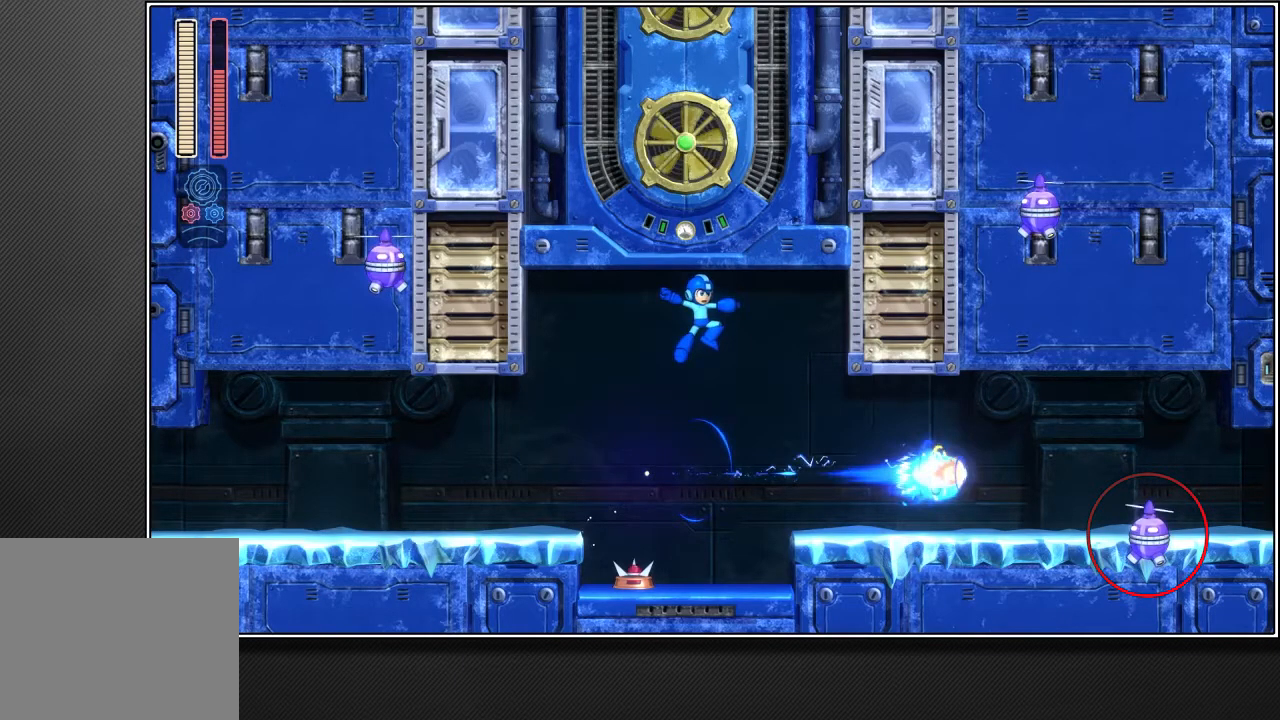
{"buttons": [], "left_stick": "up-right", "right_stick": "center", "events": []}
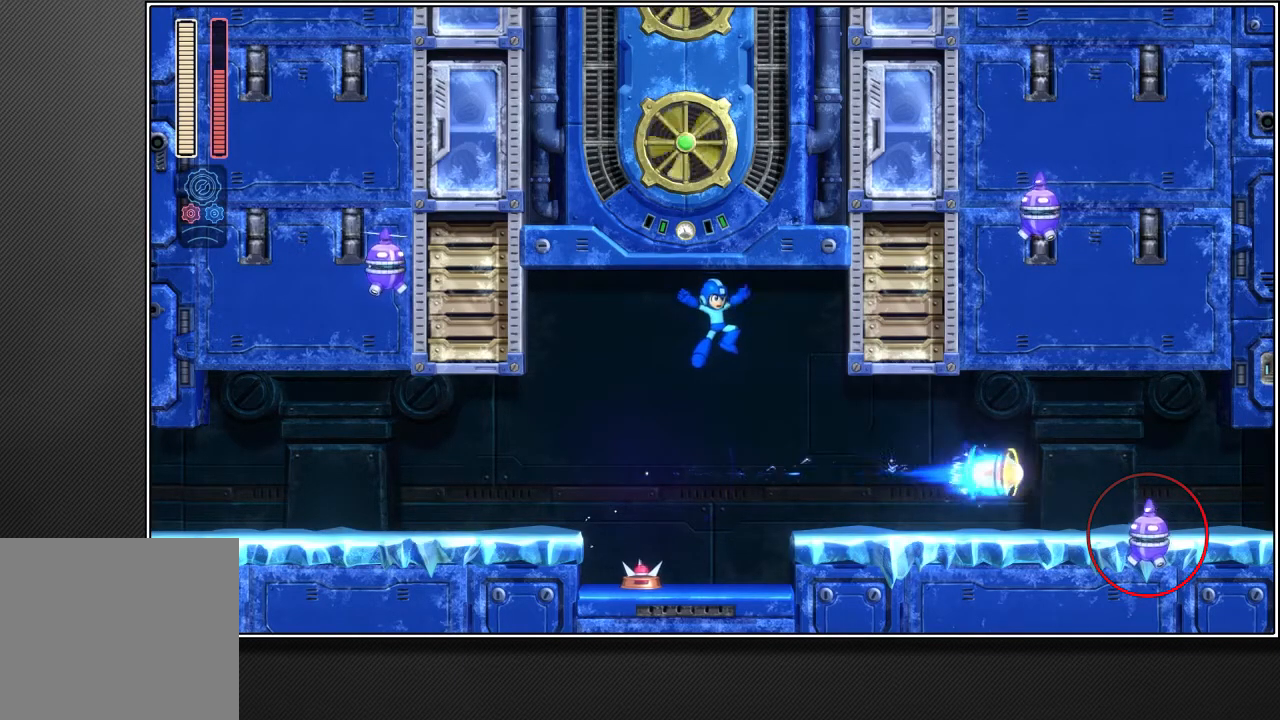
{"buttons": [], "left_stick": "up-right", "right_stick": "center", "events": [[33, "right_stick", "down"], [267, "right_stick", "center"]]}
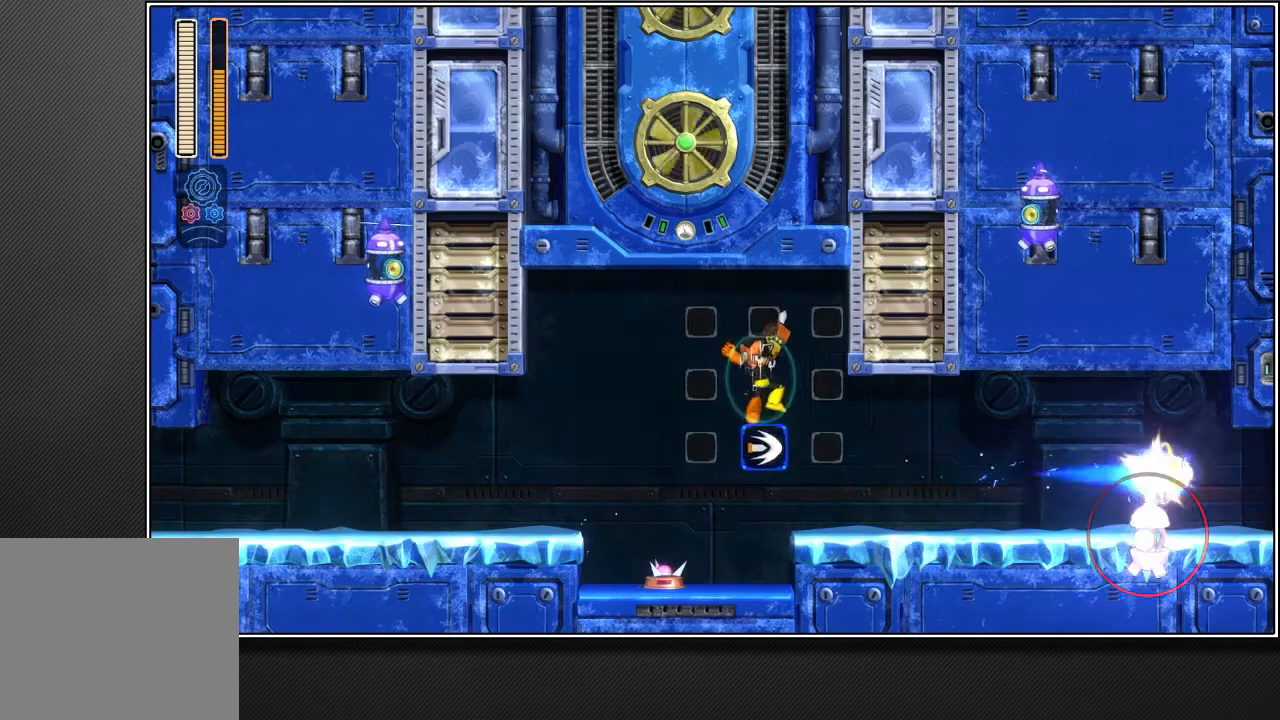
{"buttons": ["L2"], "left_stick": "up-right", "right_stick": "center", "events": [[433, "L2", "down"]]}
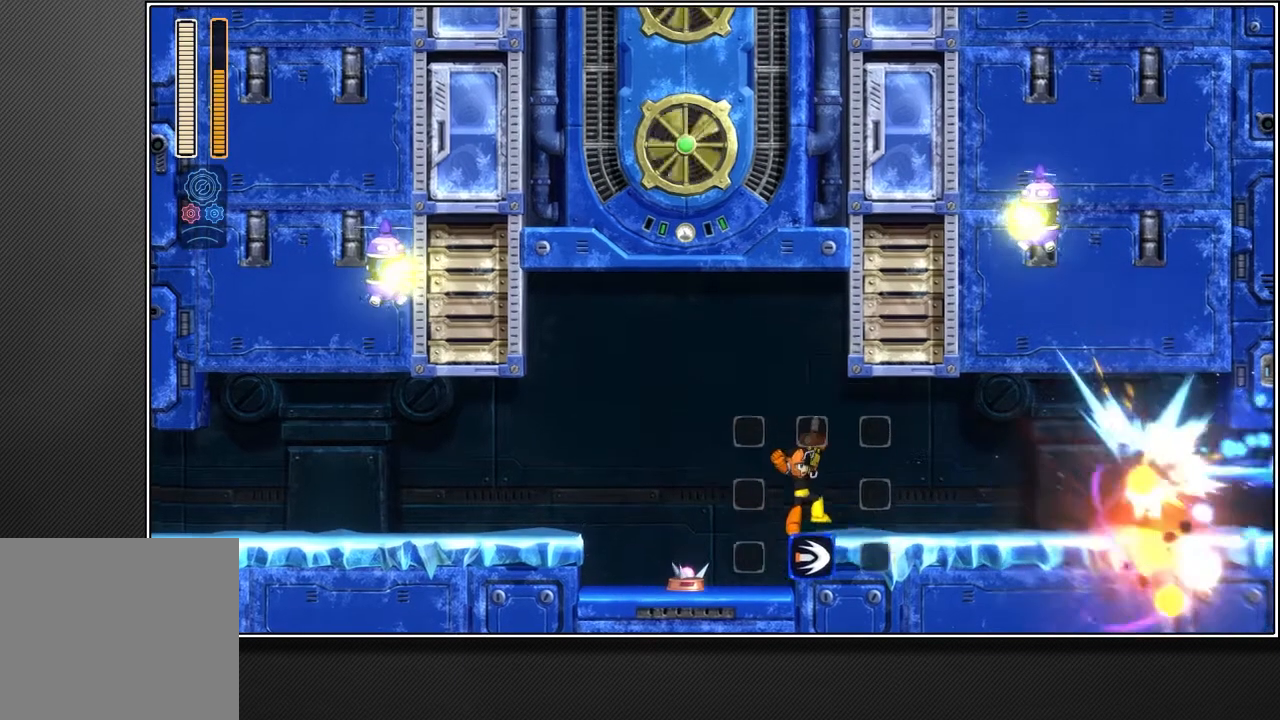
{"buttons": [], "left_stick": "up-right", "right_stick": "center", "events": [[267, "L2", "up"]]}
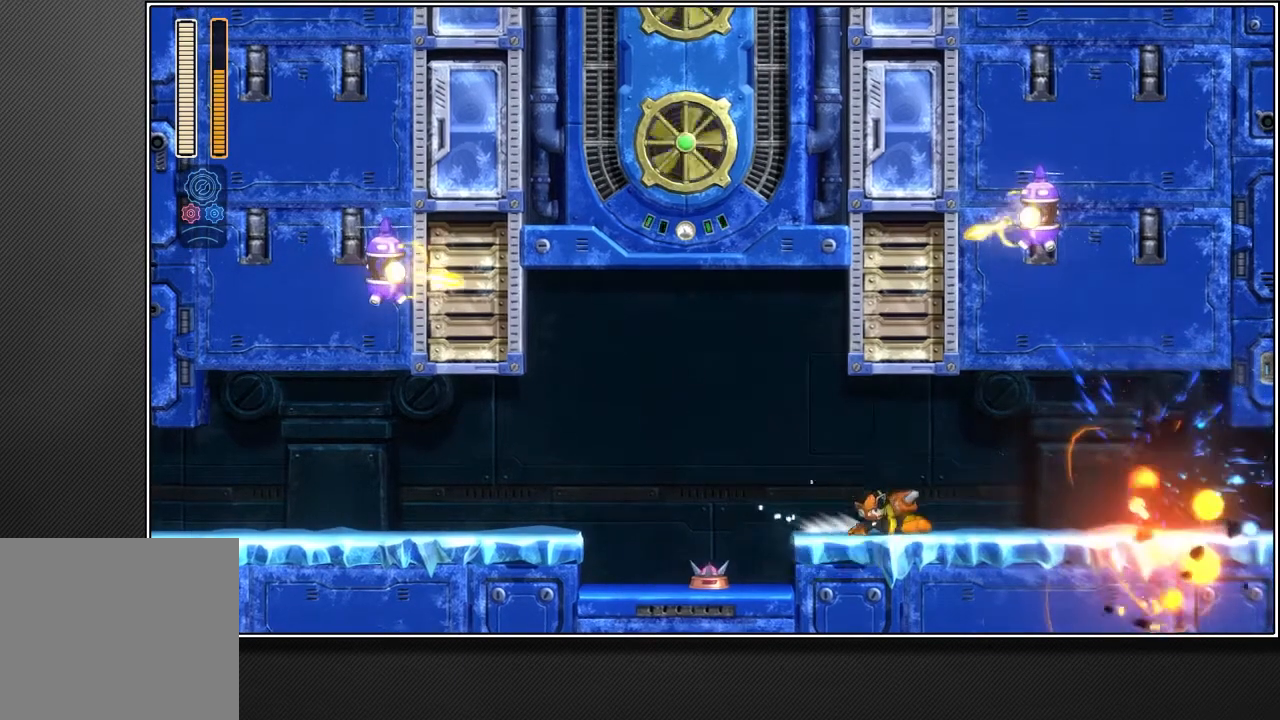
{"buttons": [], "left_stick": "up-right", "right_stick": "center", "events": []}
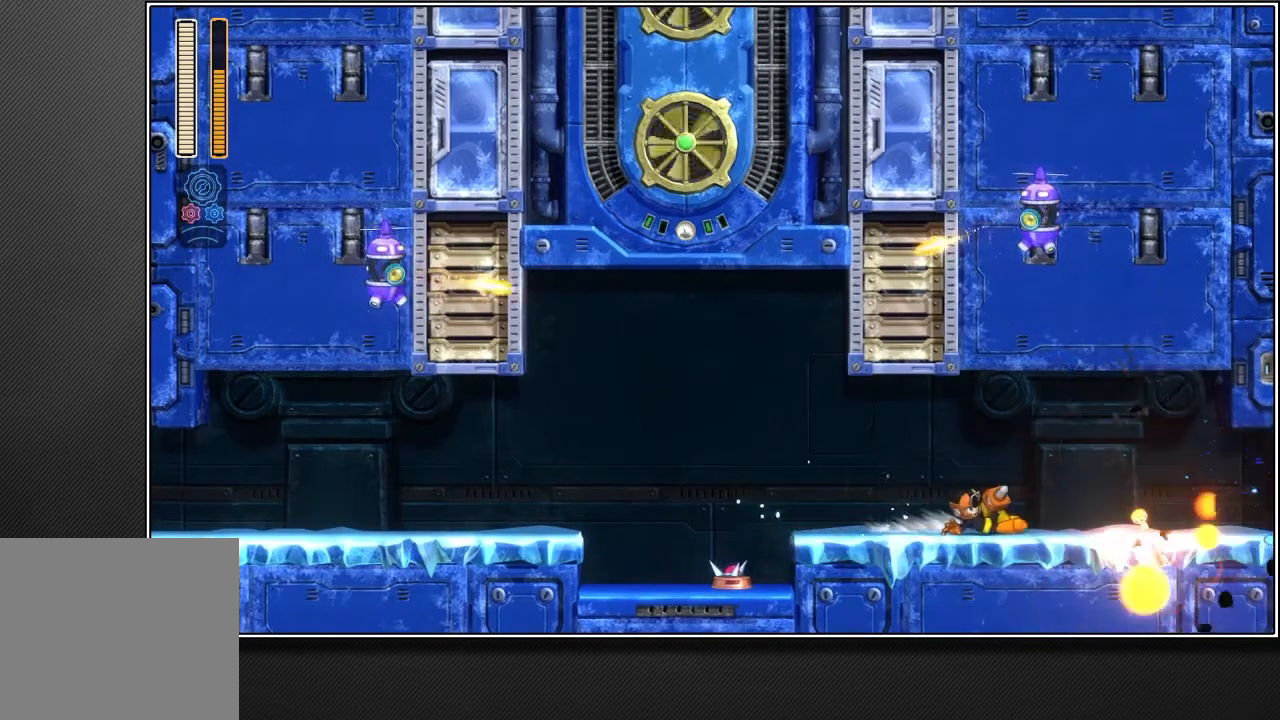
{"buttons": [], "left_stick": "up-right", "right_stick": "center", "events": []}
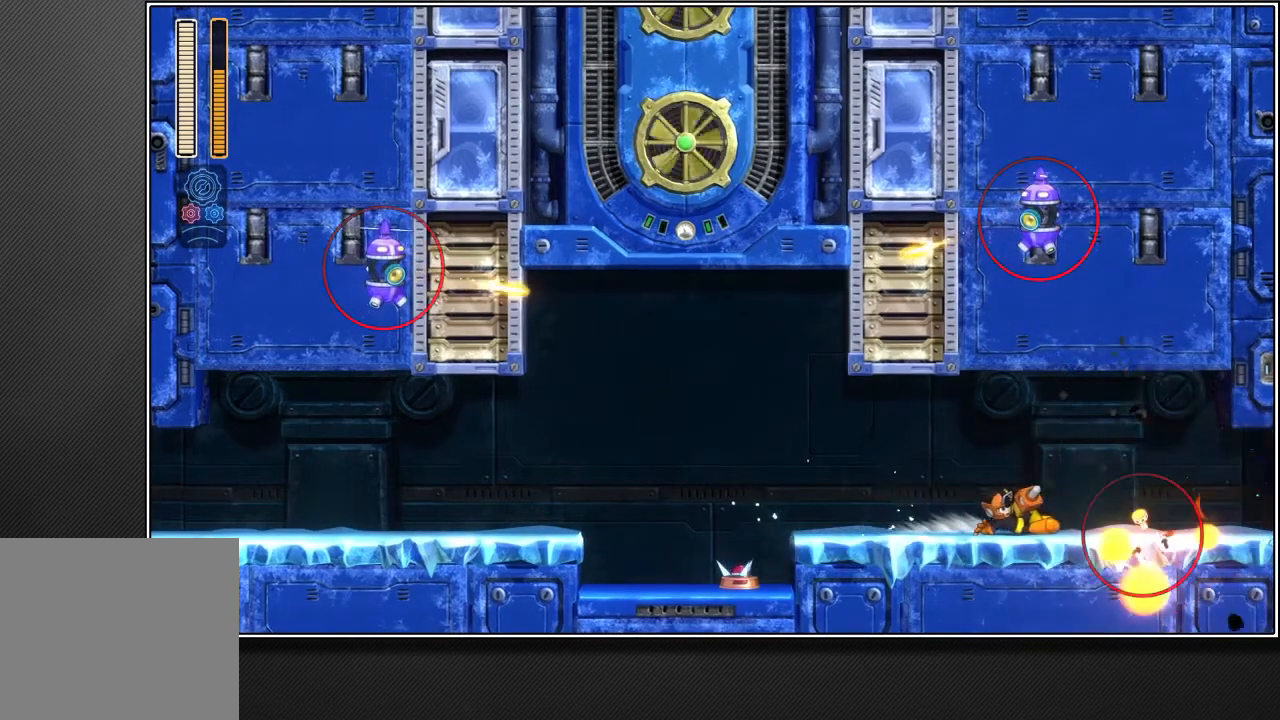
{"buttons": [], "left_stick": "up-right", "right_stick": "center", "events": []}
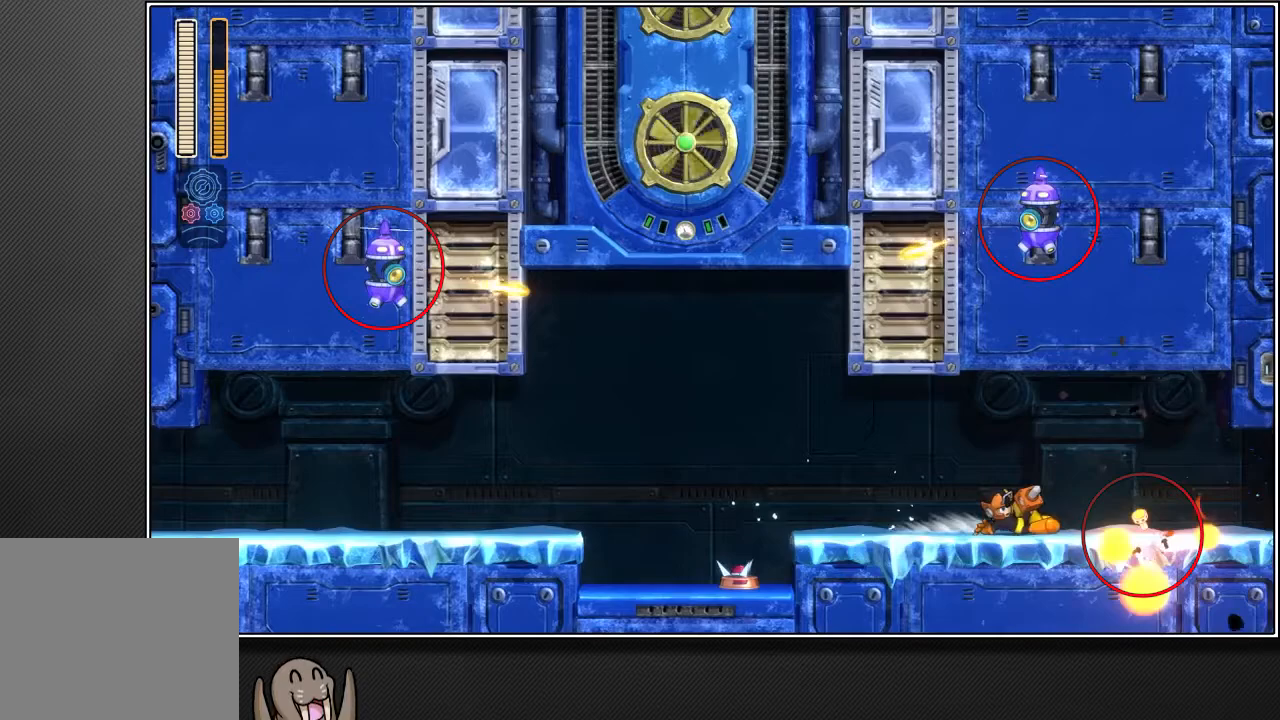
{"buttons": [], "left_stick": "up-right", "right_stick": "center", "events": []}
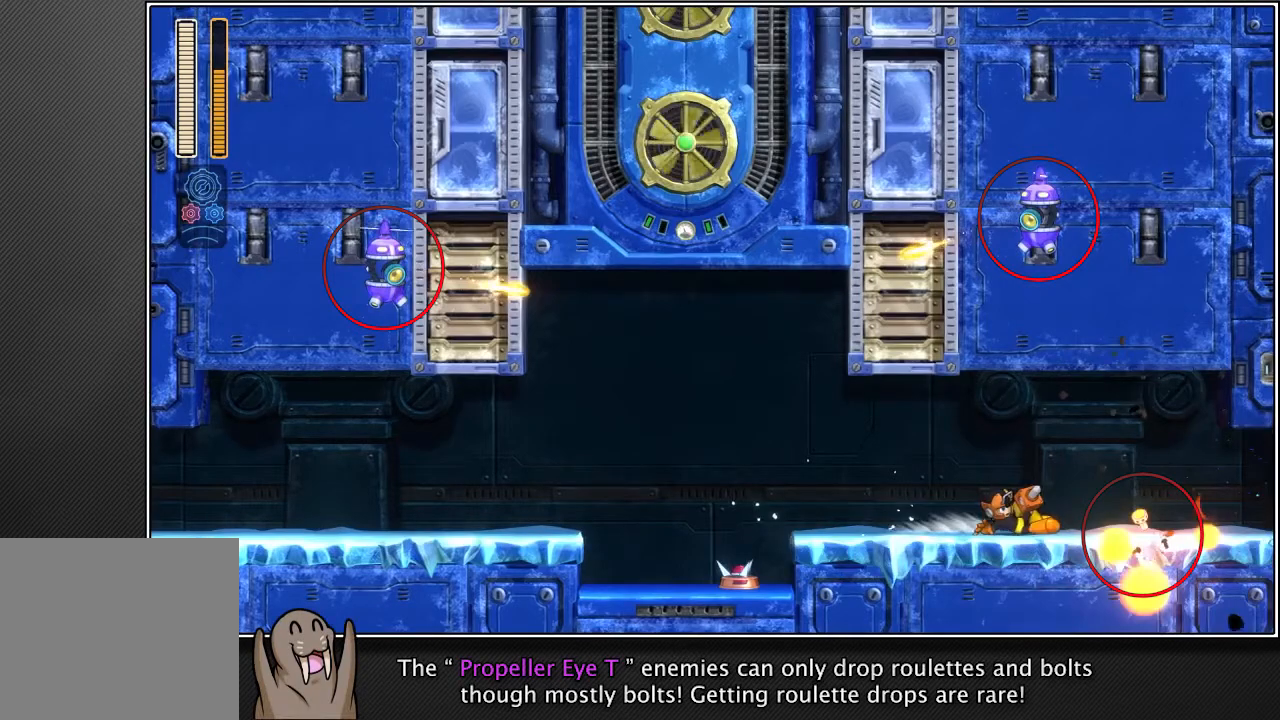
{"buttons": [], "left_stick": "up-right", "right_stick": "center", "events": []}
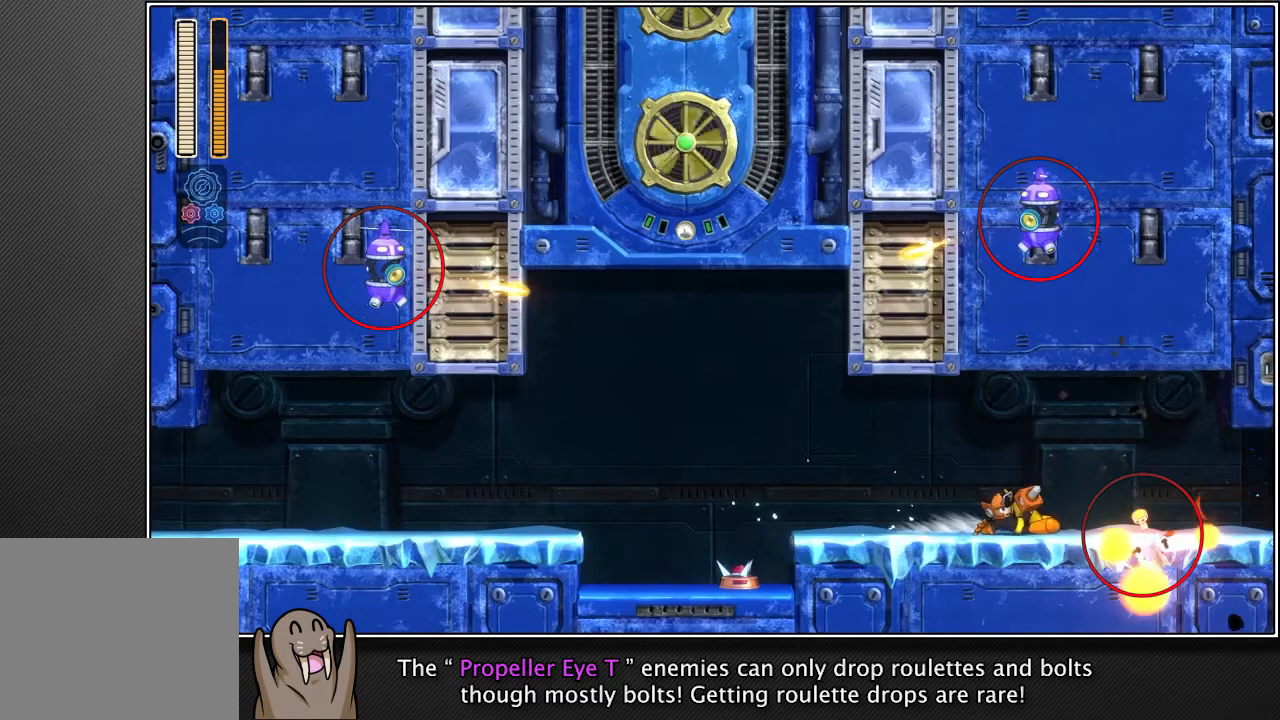
{"buttons": [], "left_stick": "up-right", "right_stick": "center", "events": []}
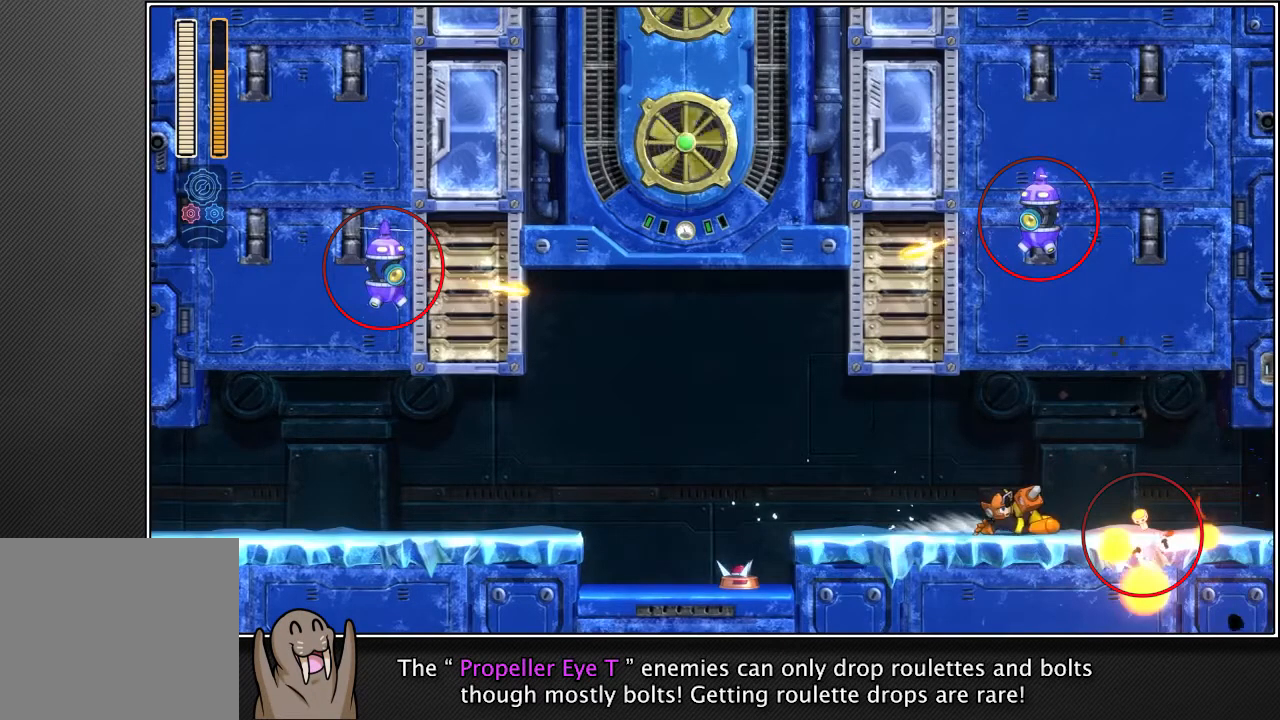
{"buttons": [], "left_stick": "up-right", "right_stick": "center", "events": []}
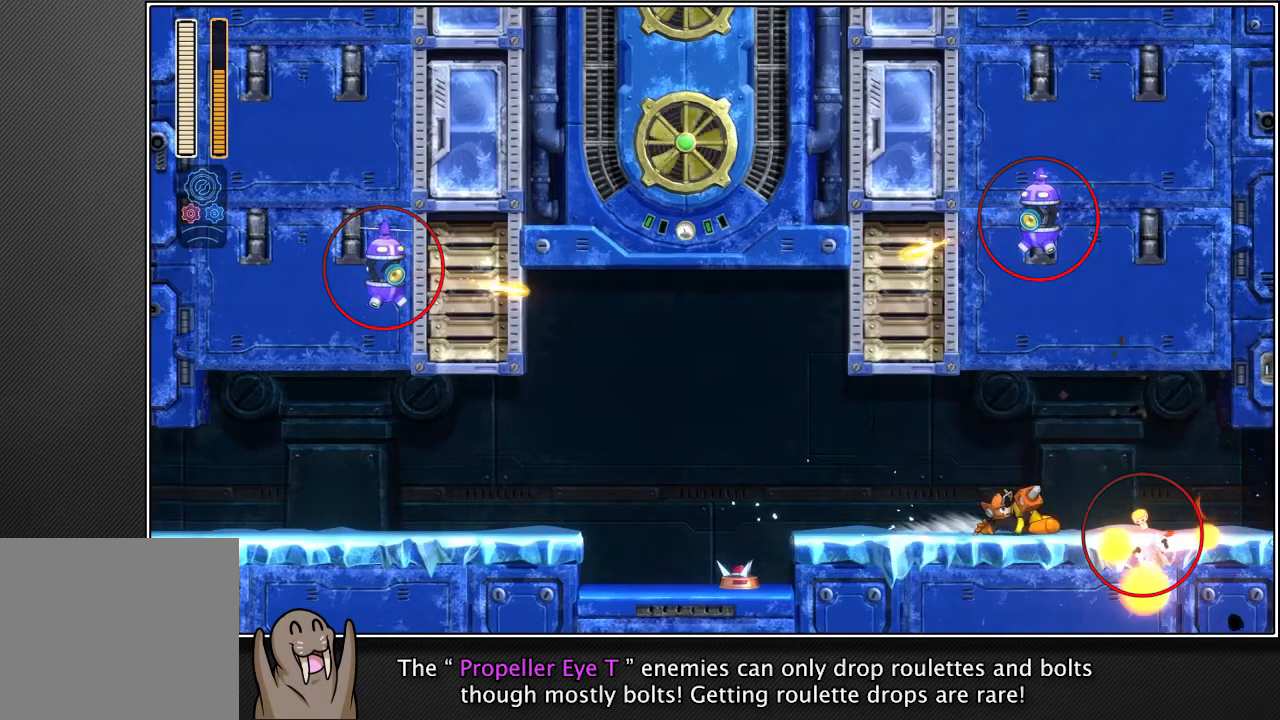
{"buttons": [], "left_stick": "up-right", "right_stick": "center", "events": []}
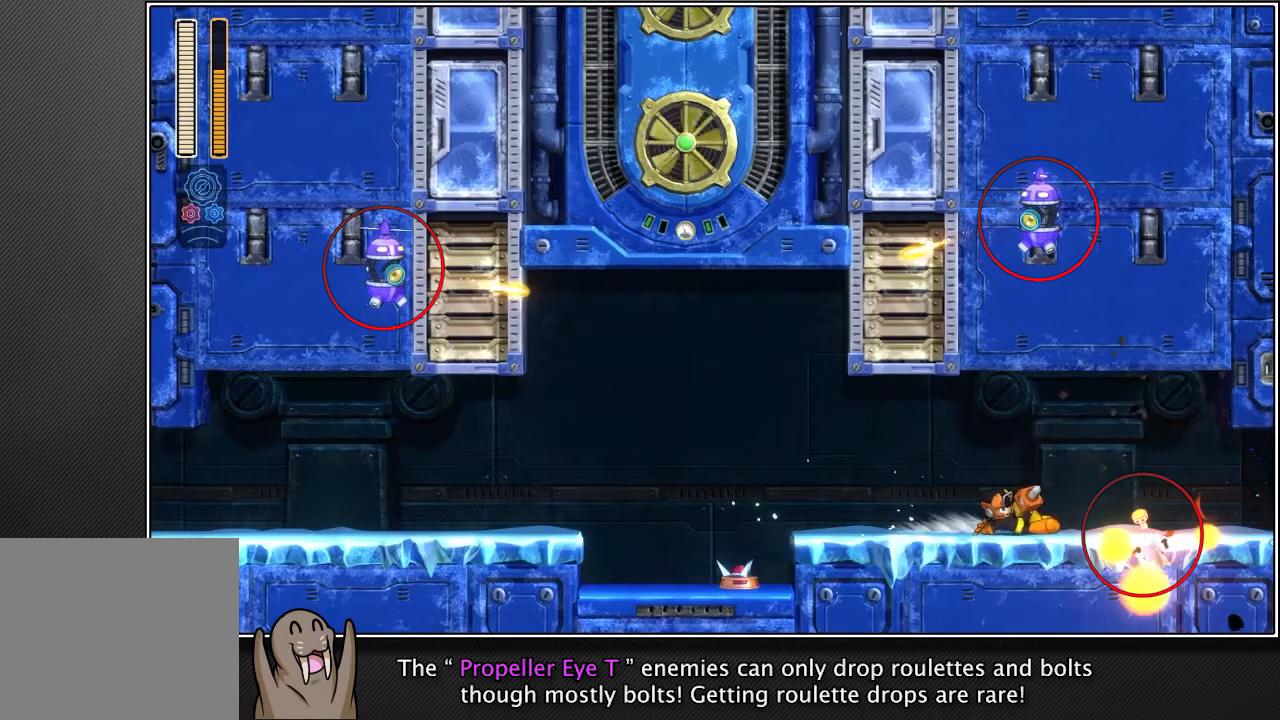
{"buttons": [], "left_stick": "up-right", "right_stick": "center", "events": []}
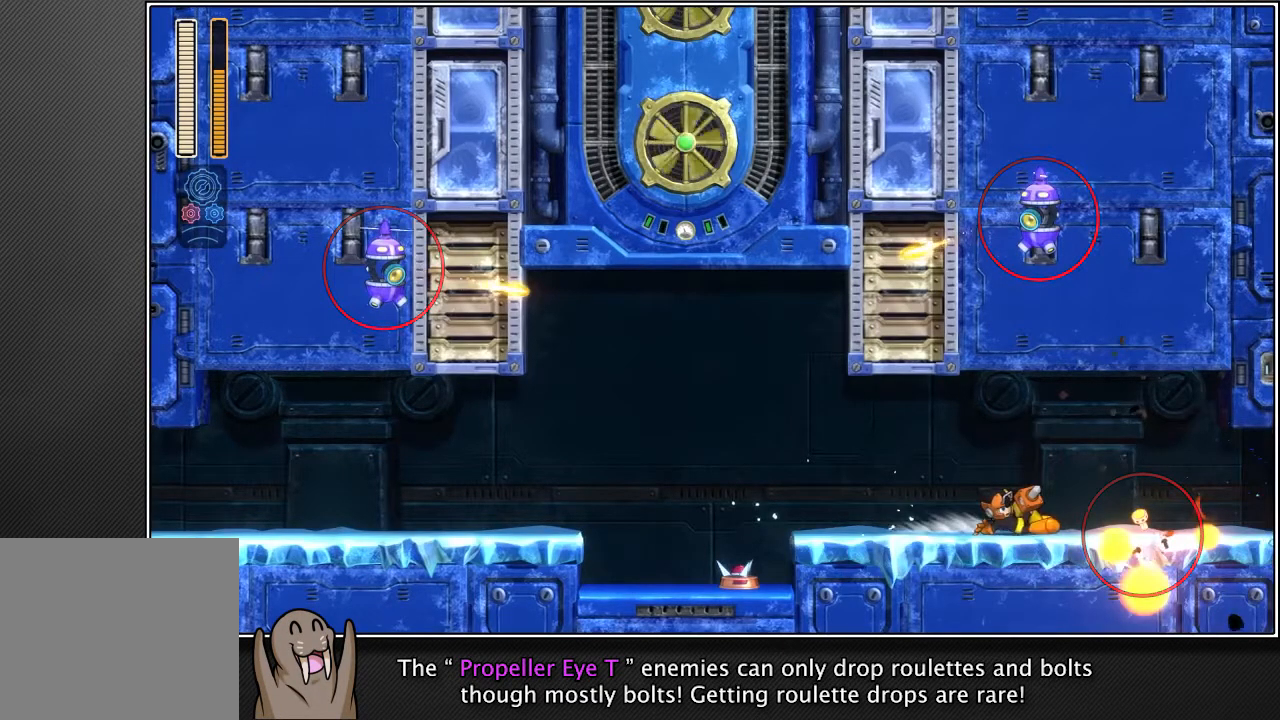
{"buttons": ["L2"], "left_stick": "up-right", "right_stick": "center", "events": [[350, "L2", "down"]]}
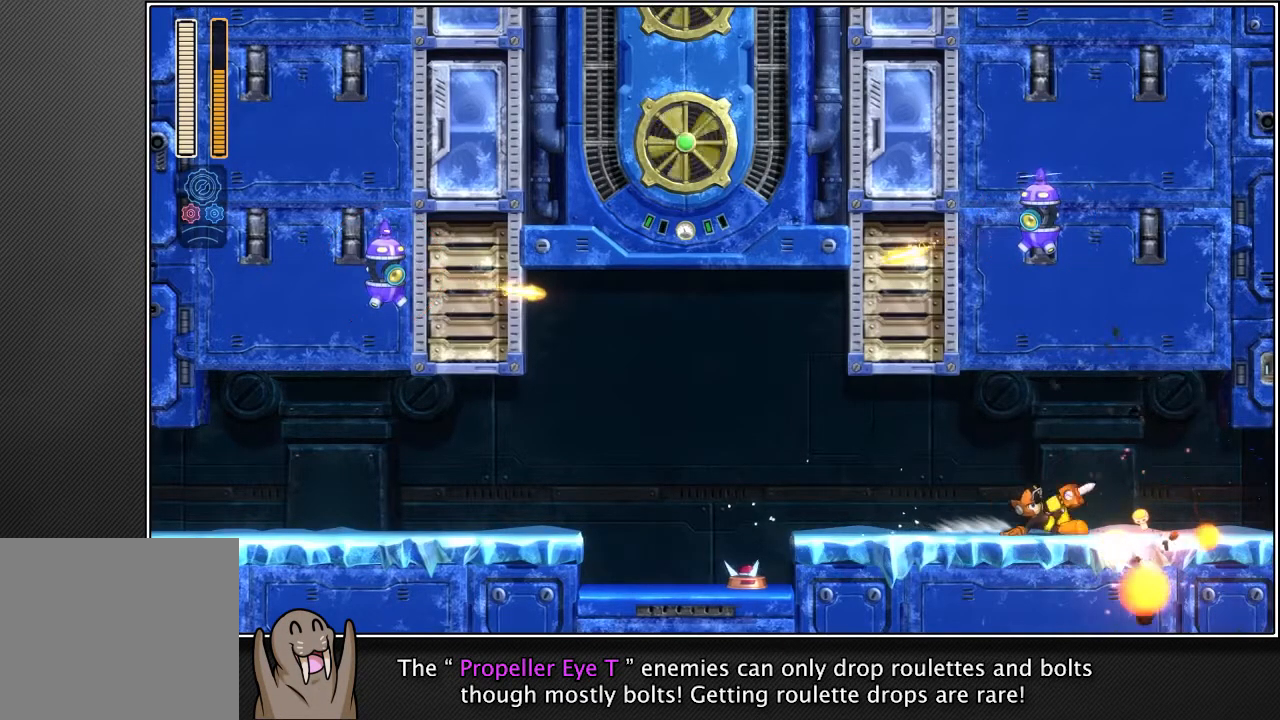
{"buttons": [], "left_stick": "up-right", "right_stick": "center", "events": [[133, "L2", "up"]]}
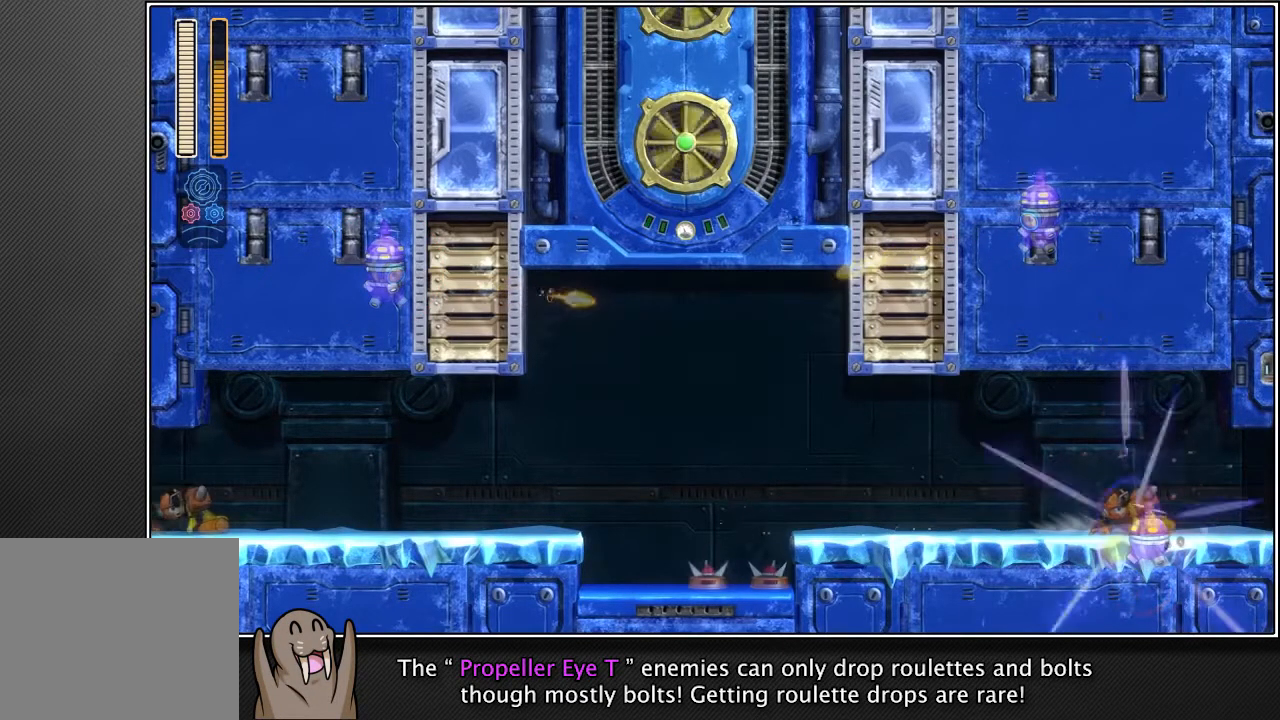
{"buttons": ["SQUARE"], "left_stick": "up-right", "right_stick": "center", "events": [[350, "SQUARE", "down"]]}
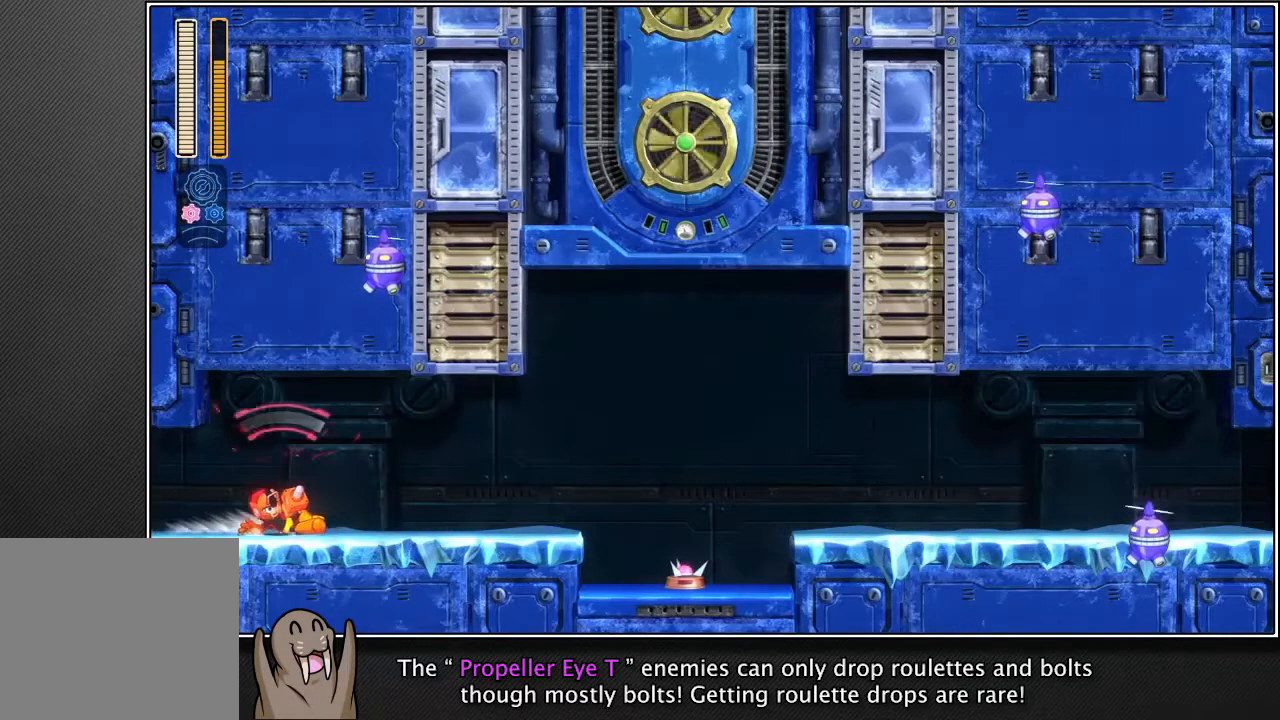
{"buttons": ["L2"], "left_stick": "up-right", "right_stick": "center", "events": [[83, "L2", "down"], [133, "SQUARE", "up"]]}
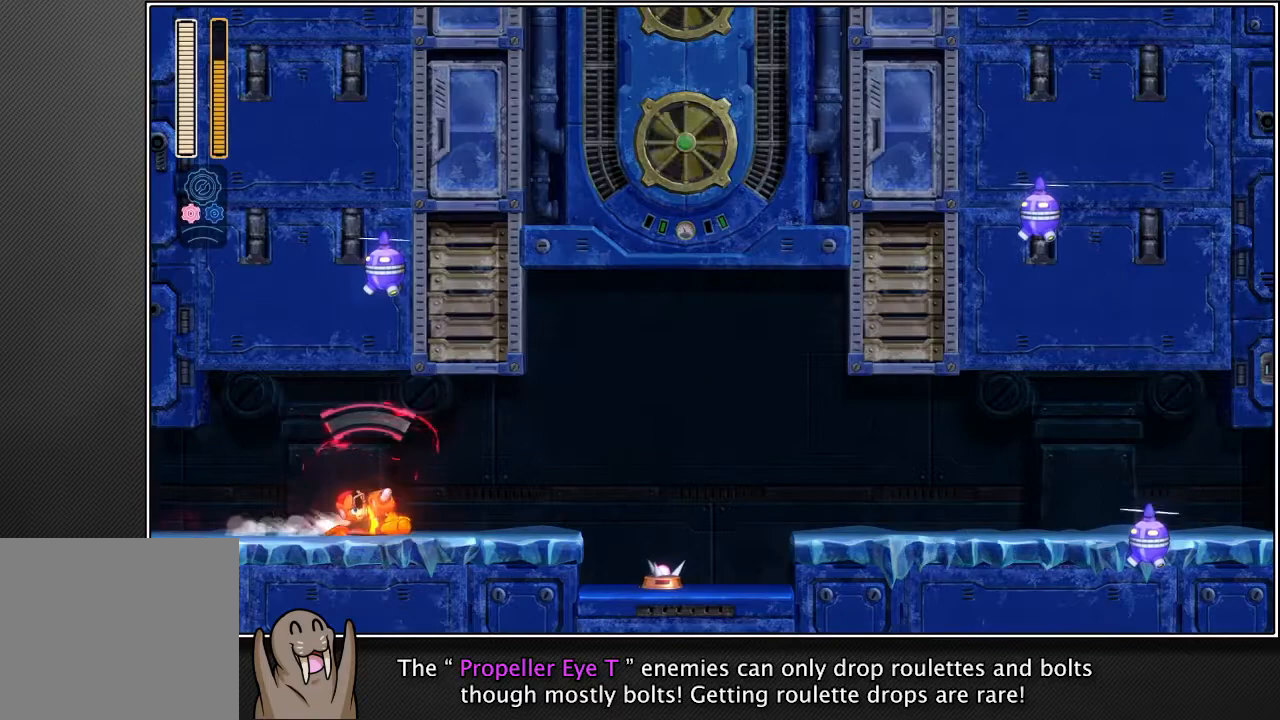
{"buttons": [], "left_stick": "up-right", "right_stick": "center", "events": [[17, "L2", "up"]]}
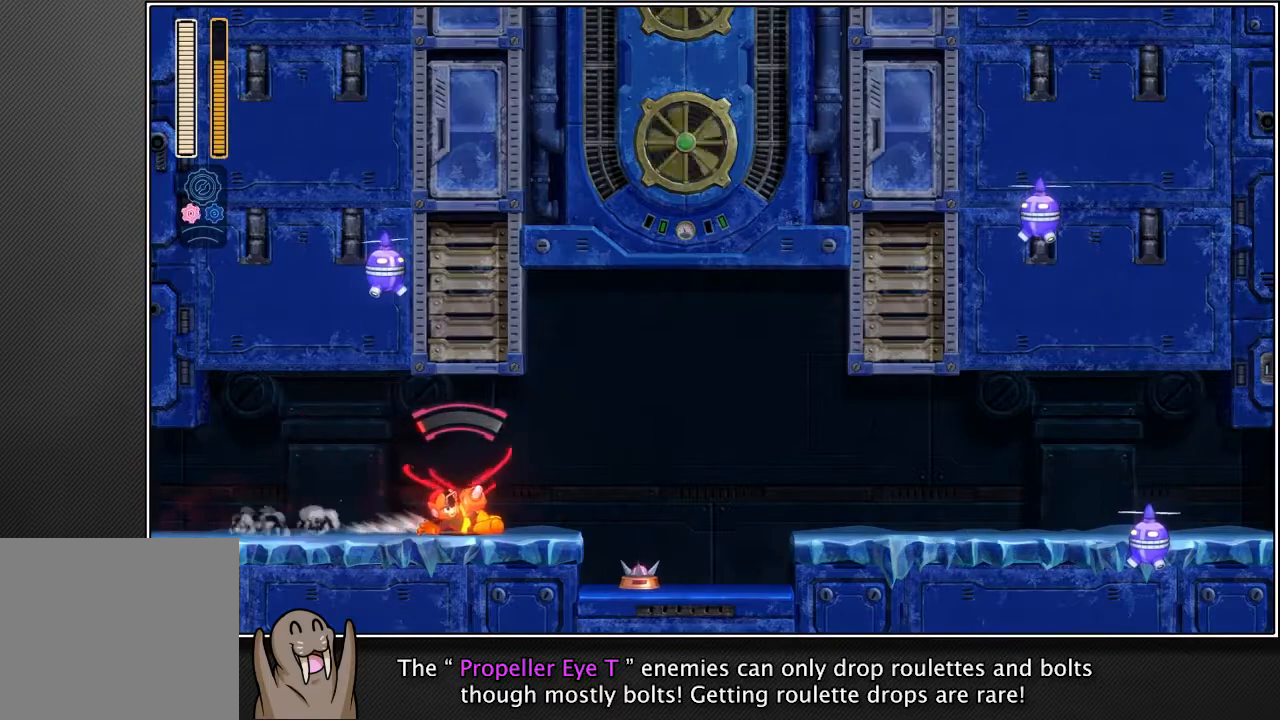
{"buttons": [], "left_stick": "up-right", "right_stick": "center", "events": []}
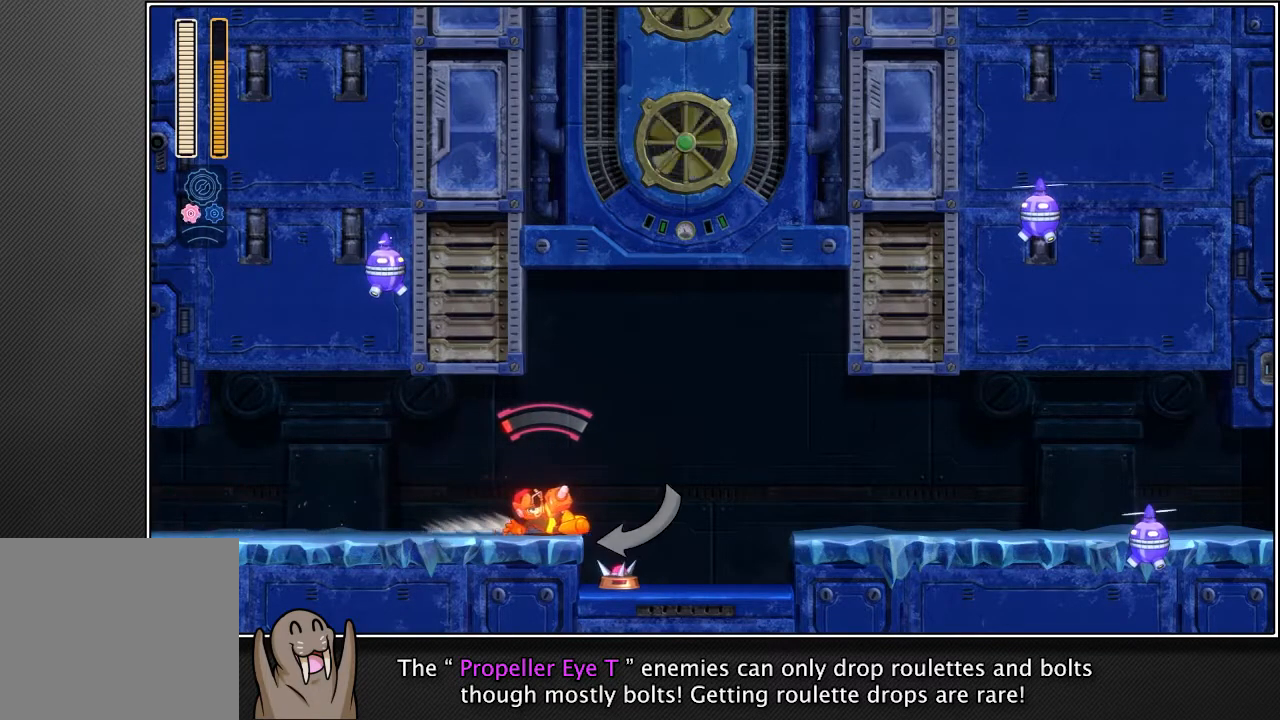
{"buttons": [], "left_stick": "up-right", "right_stick": "center", "events": []}
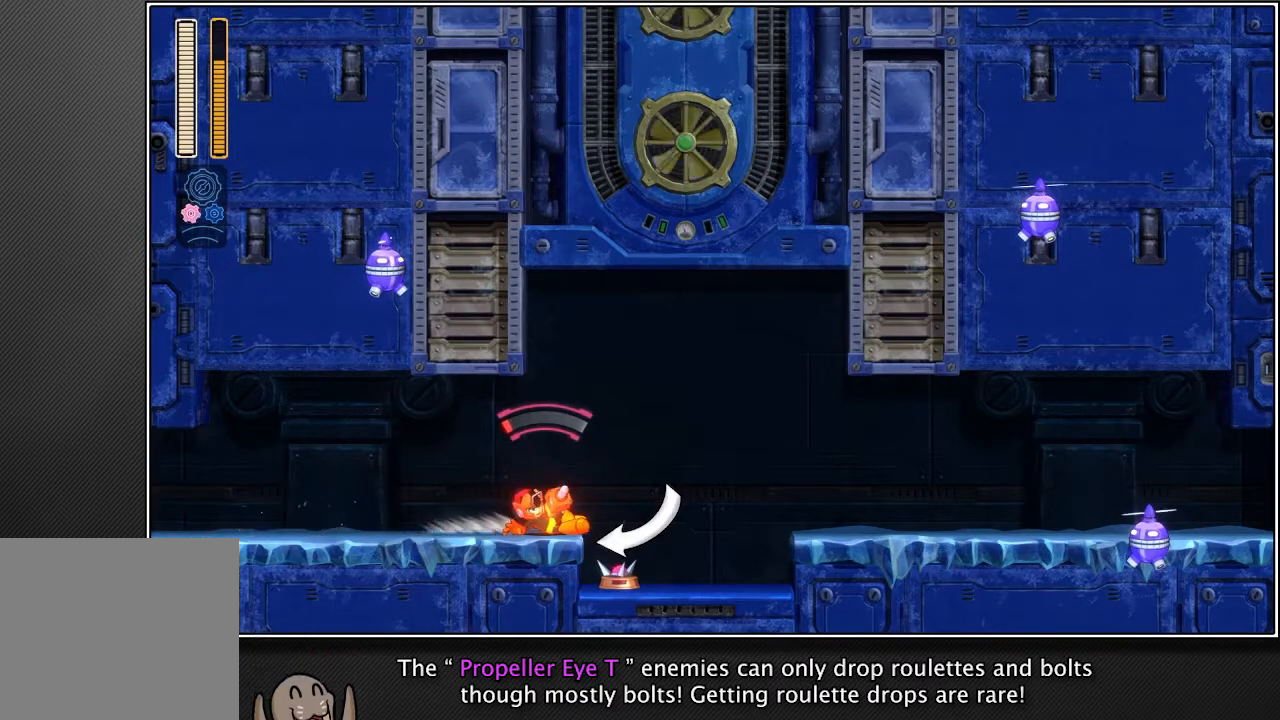
{"buttons": [], "left_stick": "up-right", "right_stick": "center", "events": []}
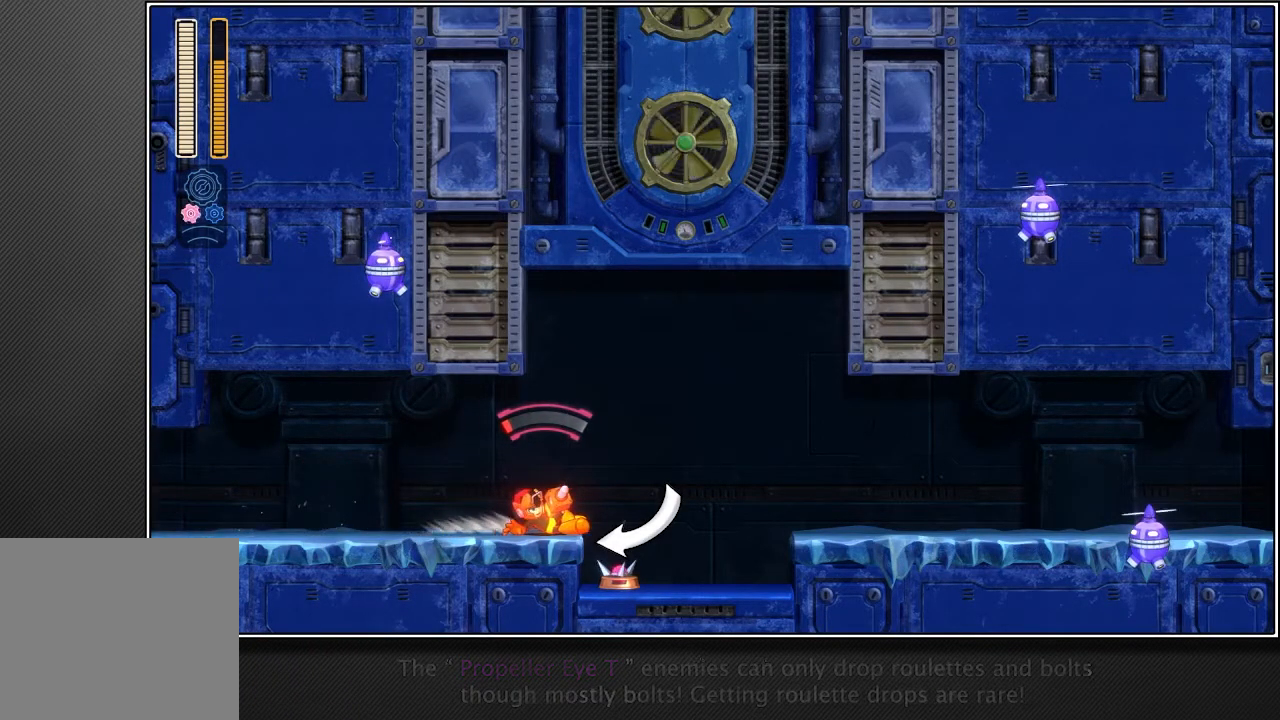
{"buttons": [], "left_stick": "up-right", "right_stick": "center", "events": []}
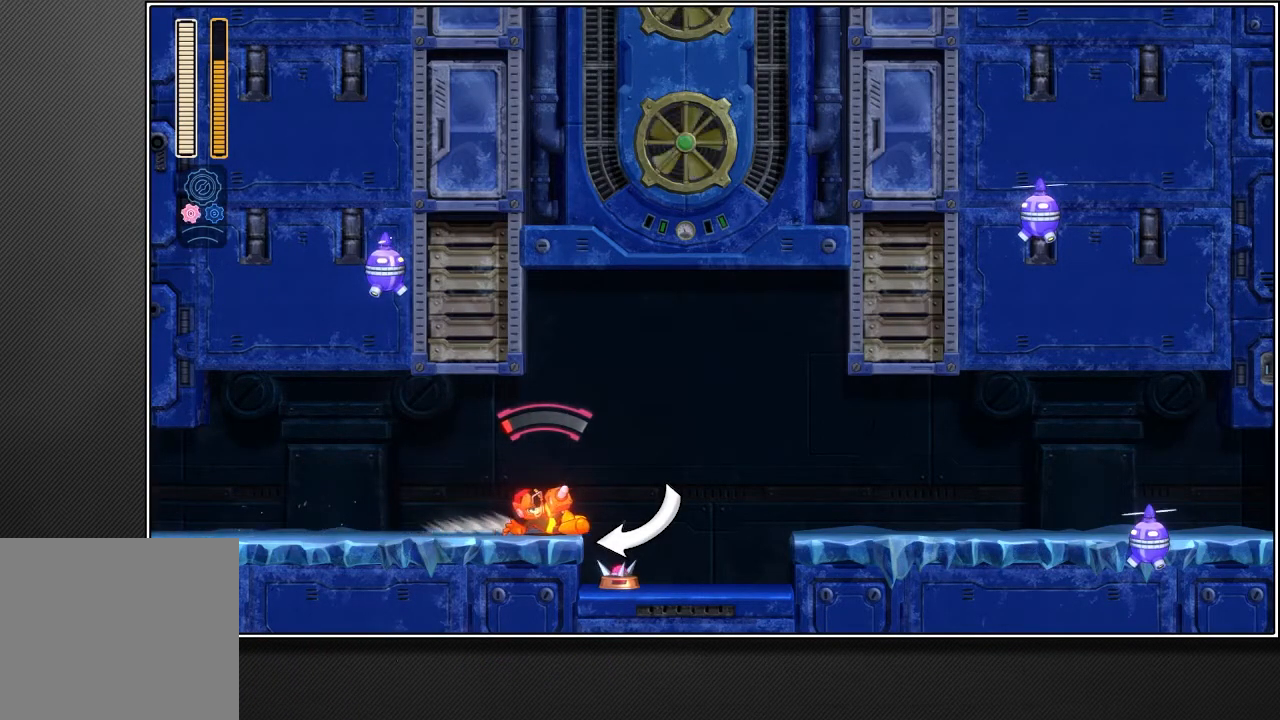
{"buttons": [], "left_stick": "up-right", "right_stick": "center", "events": []}
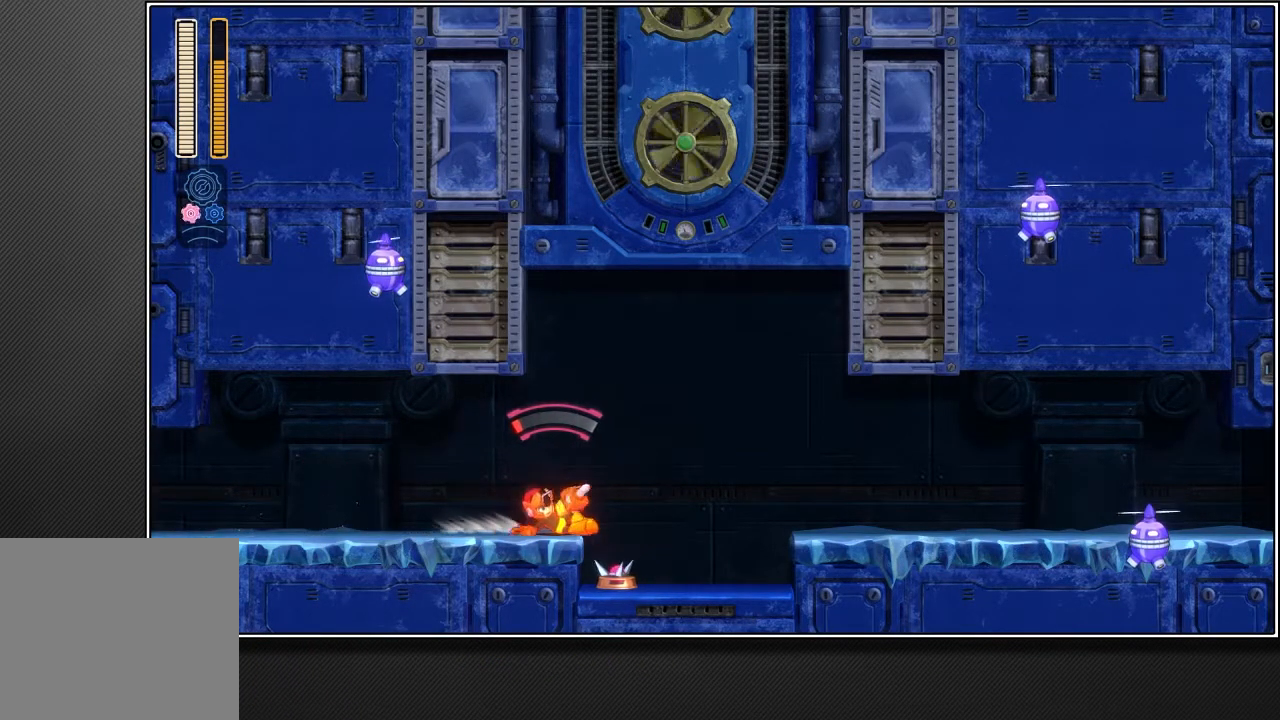
{"buttons": ["SQUARE", "R1"], "left_stick": "up-right", "right_stick": "center", "events": [[83, "R1", "down"], [417, "SQUARE", "down"]]}